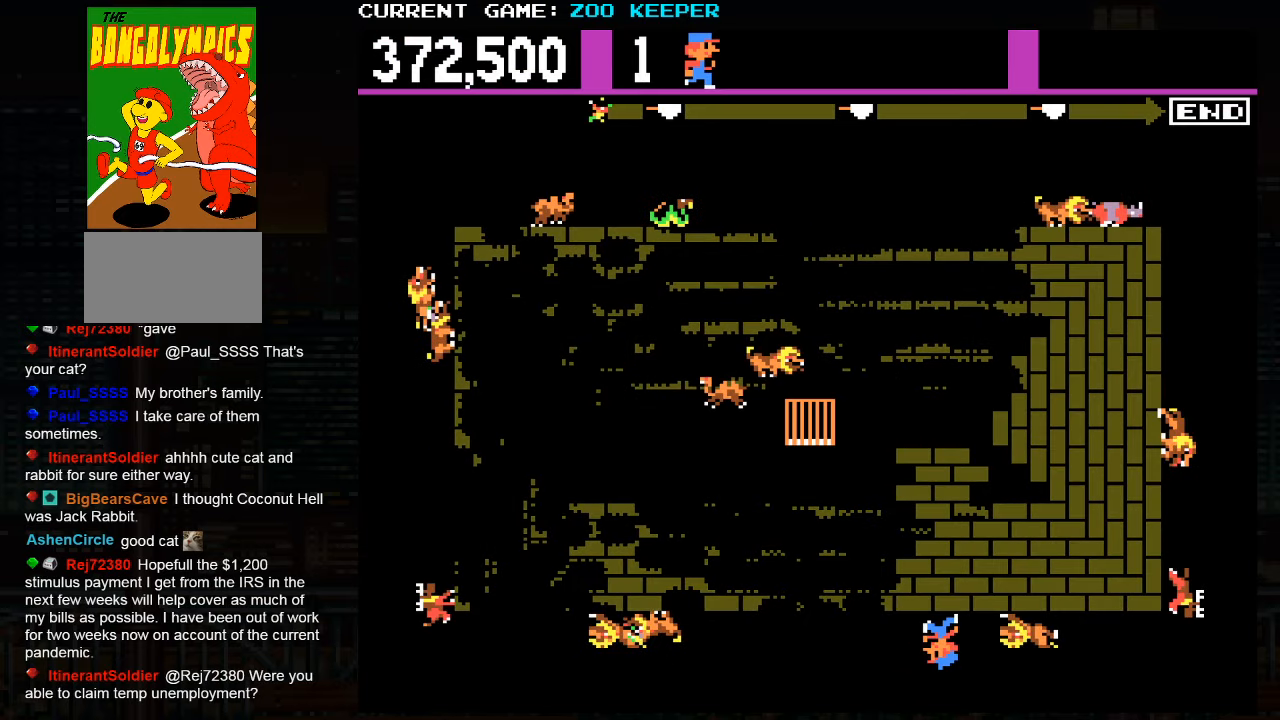
Gameplay with a controller (arcade stick); each line is a JSON object with the inputs held at the frame after it (dt_ms = milliseconds from this image to that frame). "events" lists button and stick changes between this image and that frame as [ms after this image, input, new state], when the widget could be followed in between. Not read: L3 R3.
{"dt_ms": 500, "buttons": [], "left_stick": "center", "events": [[100, "SQUARE", "up"]]}
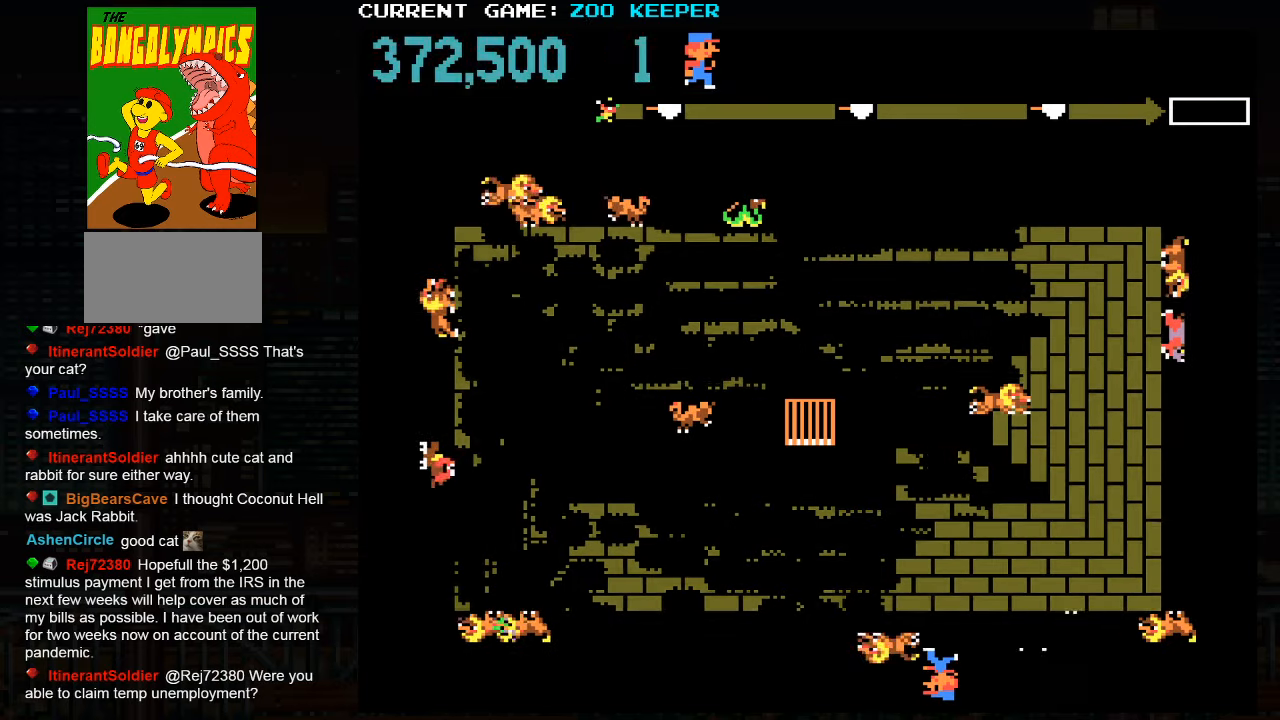
{"dt_ms": 500, "buttons": ["SQUARE"], "left_stick": "center"}
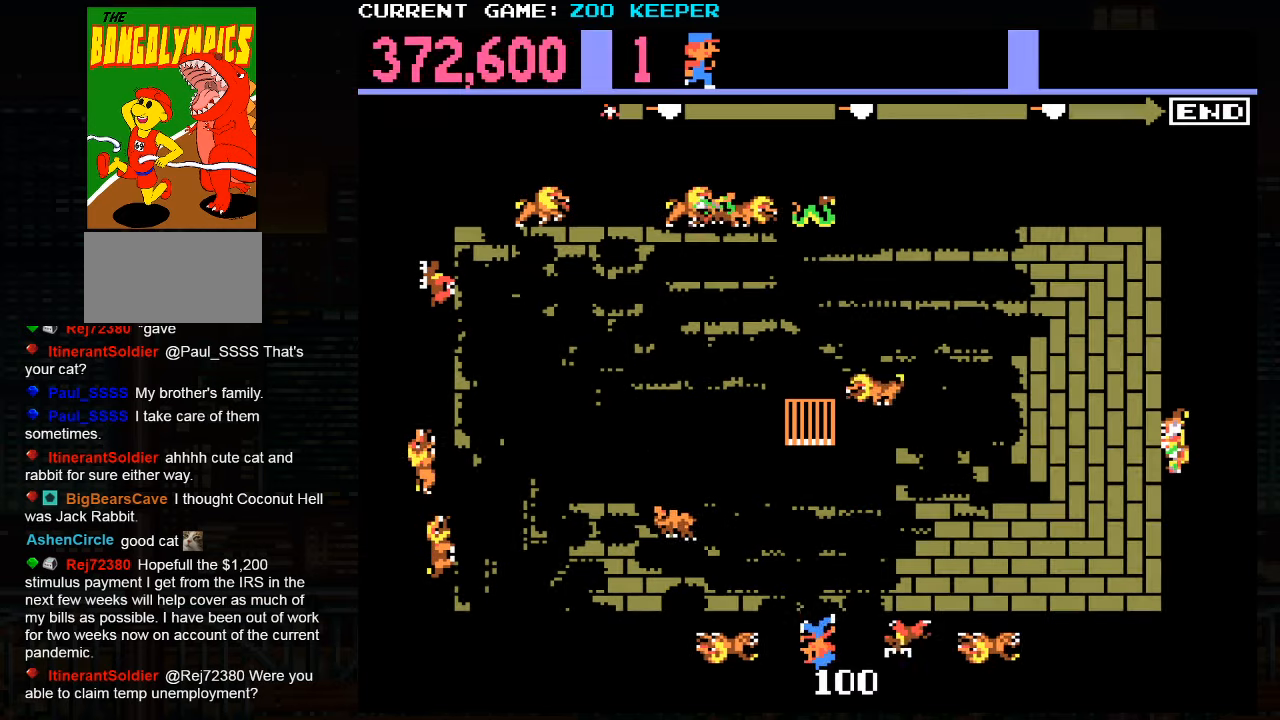
{"dt_ms": 500, "buttons": [], "left_stick": "center", "events": [[33, "left_stick", "right"], [283, "SQUARE", "up"], [483, "left_stick", "center"]]}
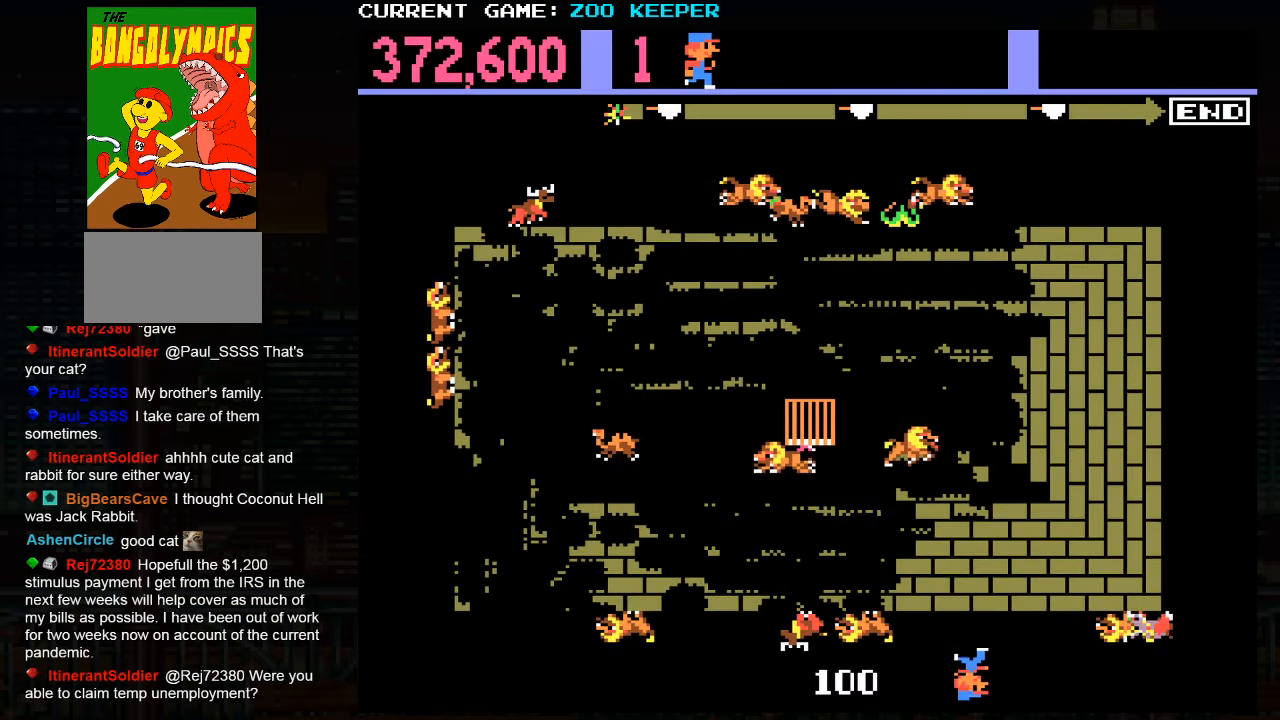
{"dt_ms": 500, "buttons": ["SQUARE"], "left_stick": "right"}
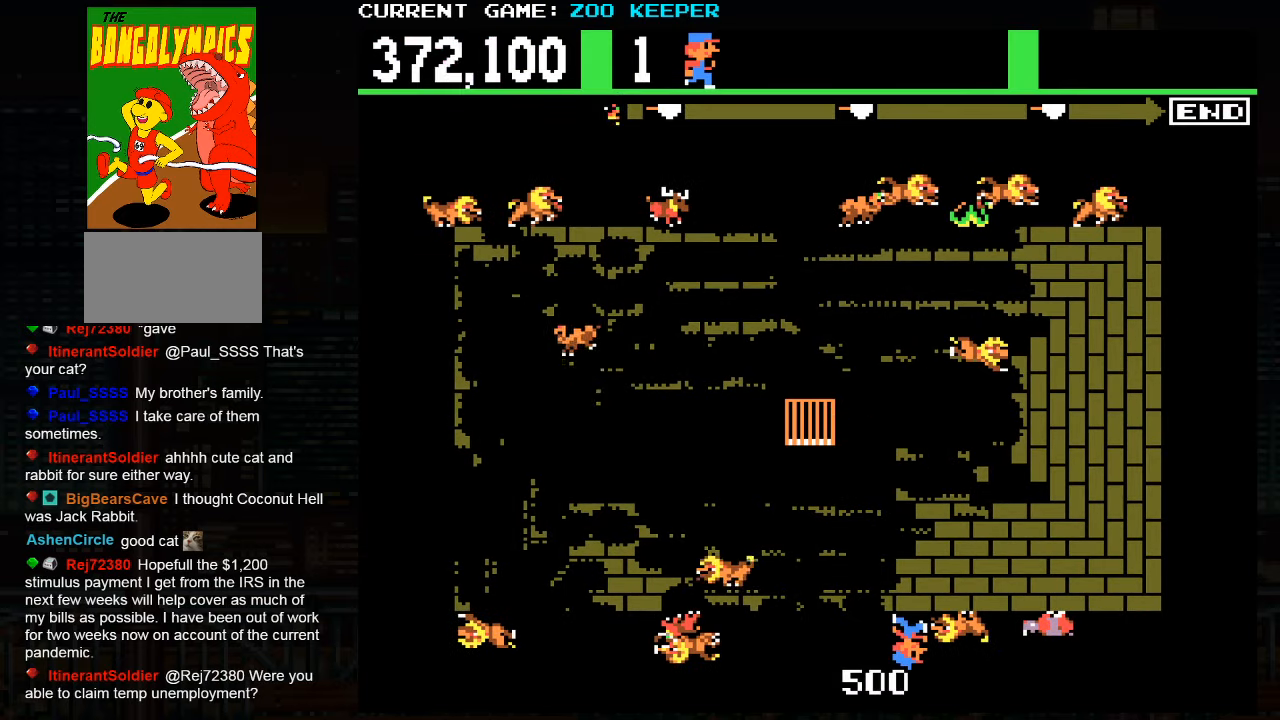
{"dt_ms": 500, "buttons": [], "left_stick": "right", "events": [[183, "SQUARE", "up"]]}
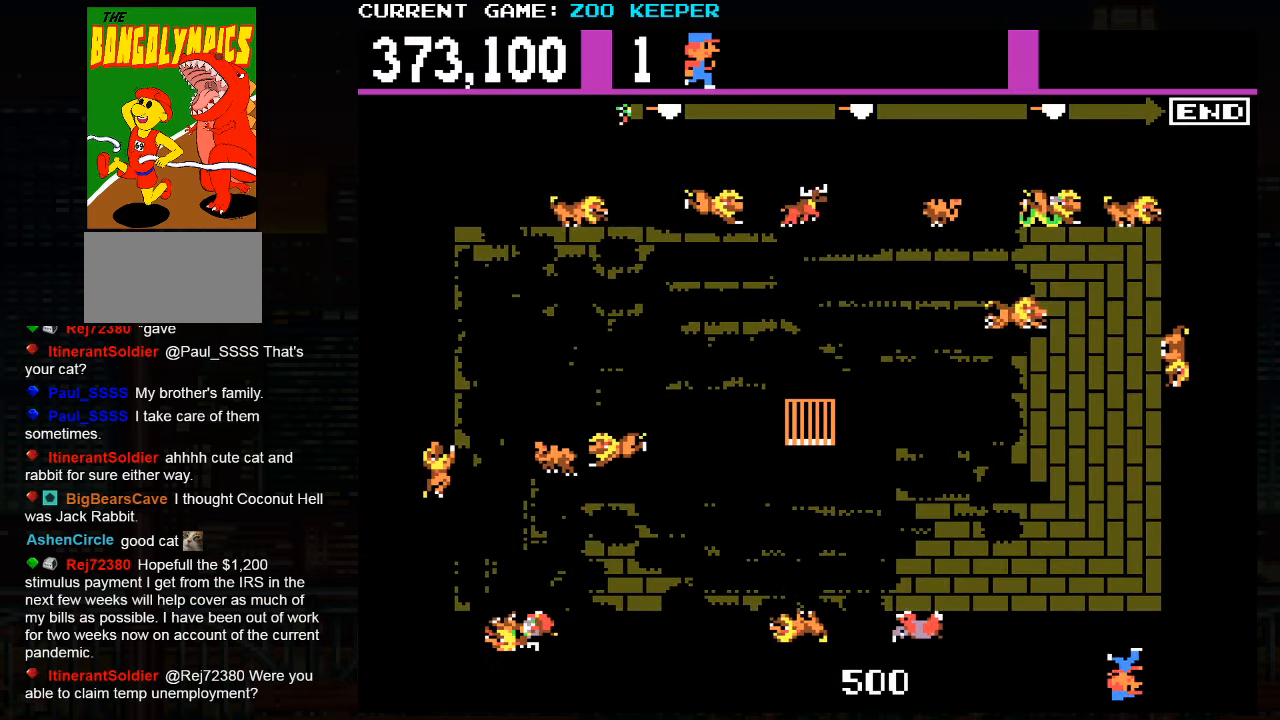
{"dt_ms": 500, "buttons": [], "left_stick": "left", "events": [[83, "left_stick", "left"]]}
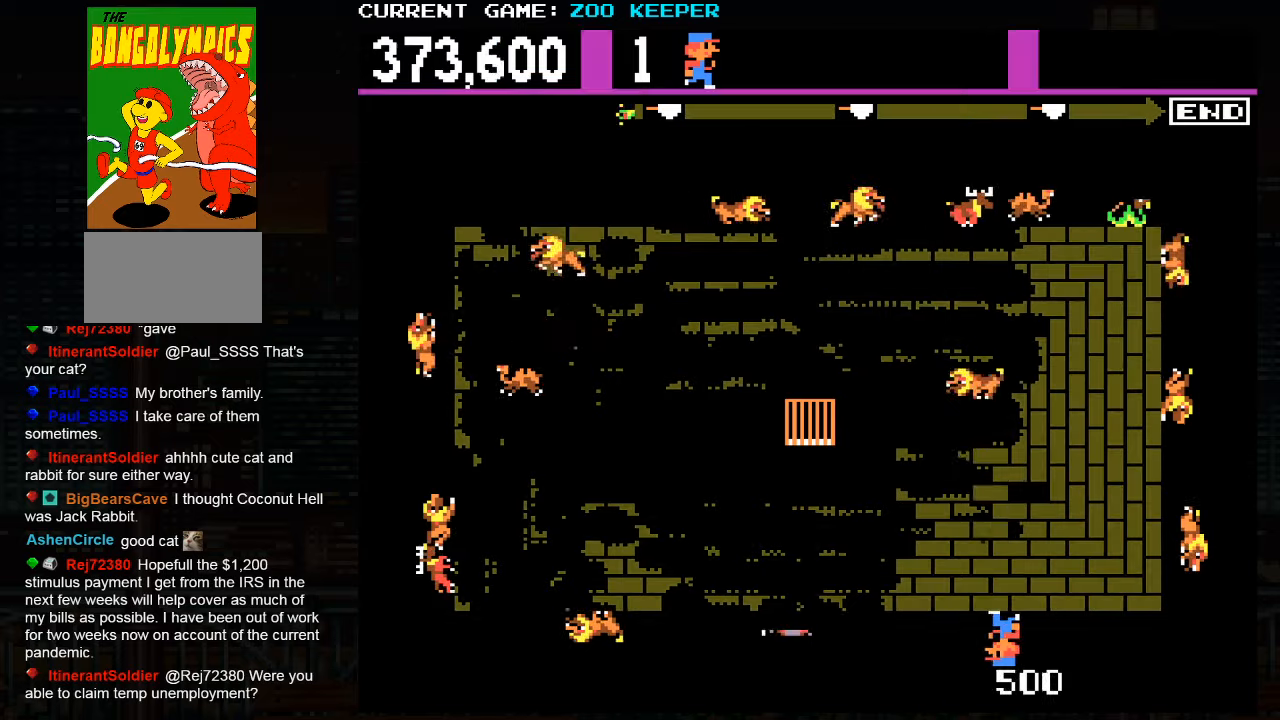
{"dt_ms": 500, "buttons": [], "left_stick": "center", "events": [[450, "left_stick", "center"]]}
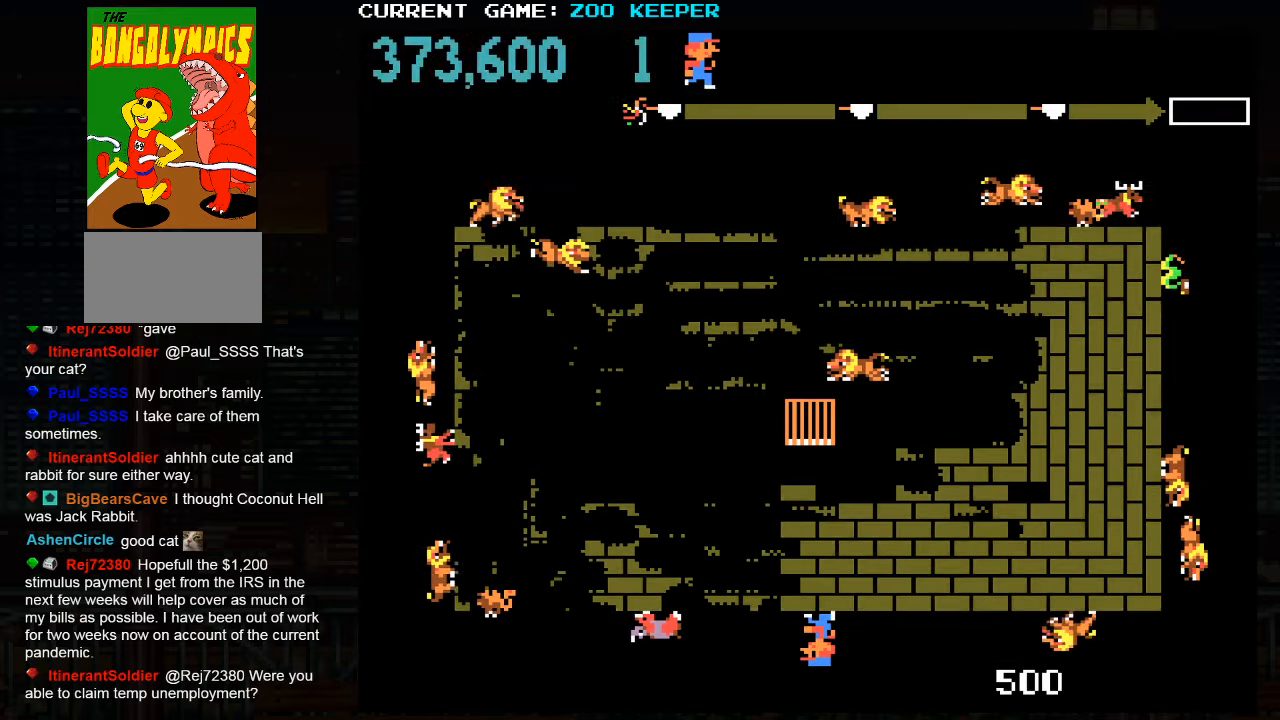
{"dt_ms": 500, "buttons": [], "left_stick": "left", "events": [[234, "left_stick", "left"]]}
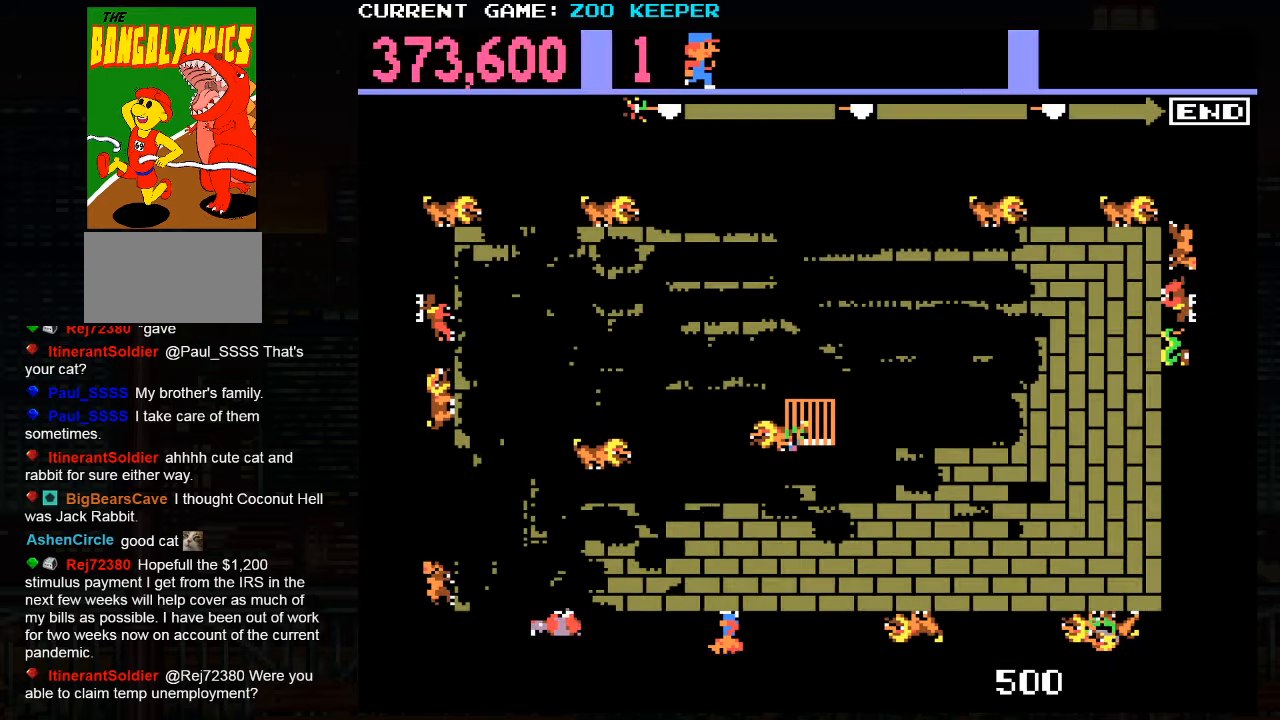
{"dt_ms": 1000, "buttons": [], "left_stick": "right"}